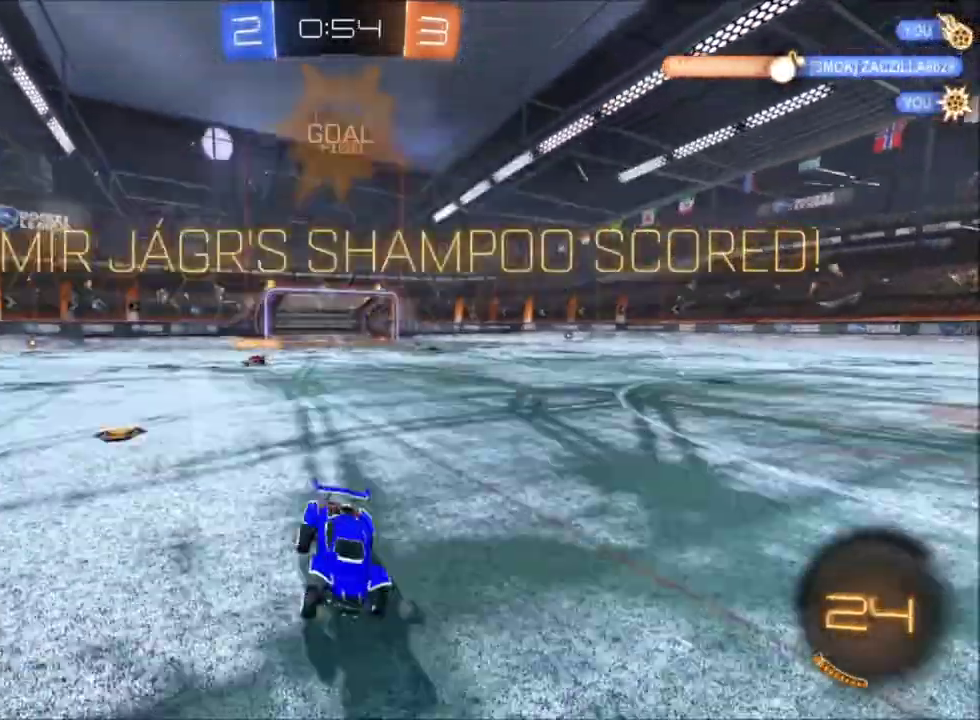
Gameplay with a controller (Xbox layout); each line is a JSON object with the inputs held at the frame after it. "events" lists button and stick changes between this image and that frame as [ms after this image, input, new state], when the widget could be followed in between. This document gives stick clicks only as held states, not as events. Not read: SELECT.
{"buttons": [], "left_stick": "center", "right_stick": "center", "events": []}
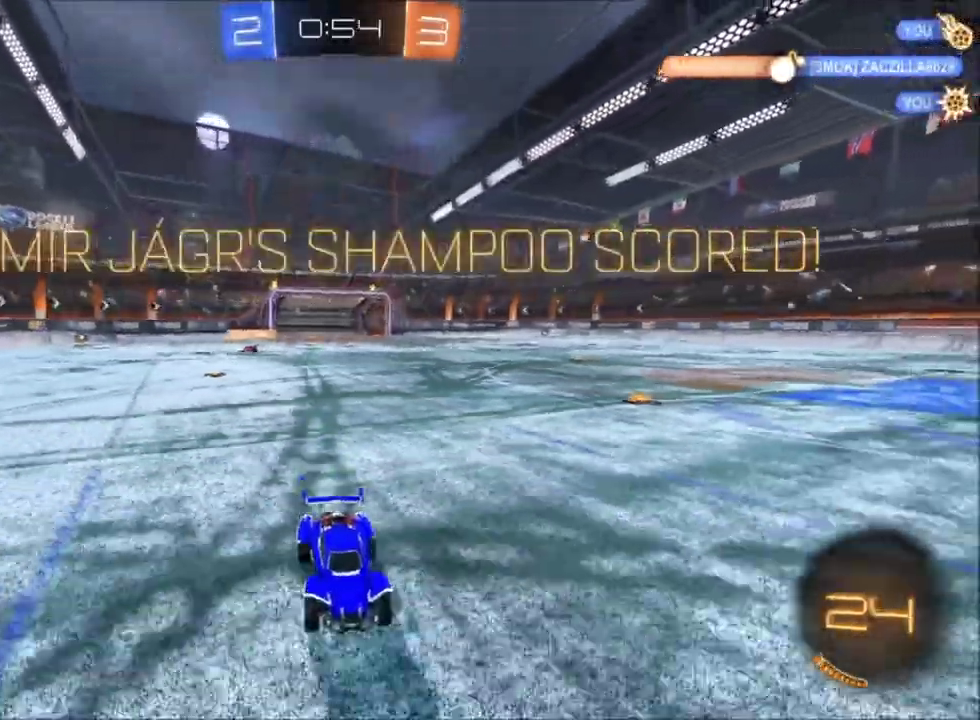
{"buttons": [], "left_stick": "center", "right_stick": "center", "events": []}
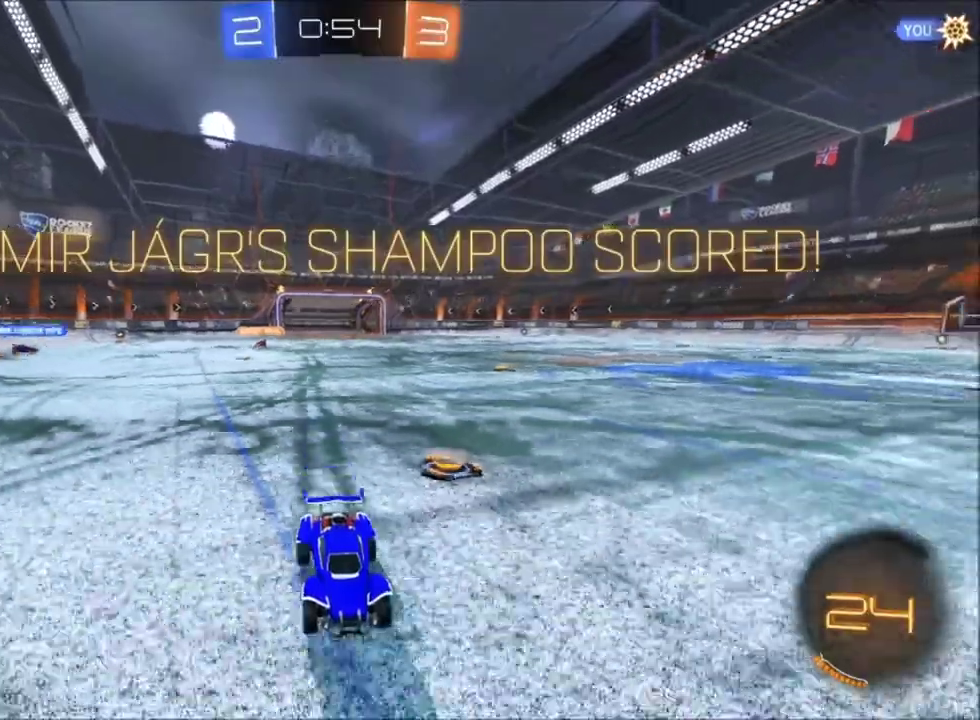
{"buttons": [], "left_stick": "center", "right_stick": "center", "events": []}
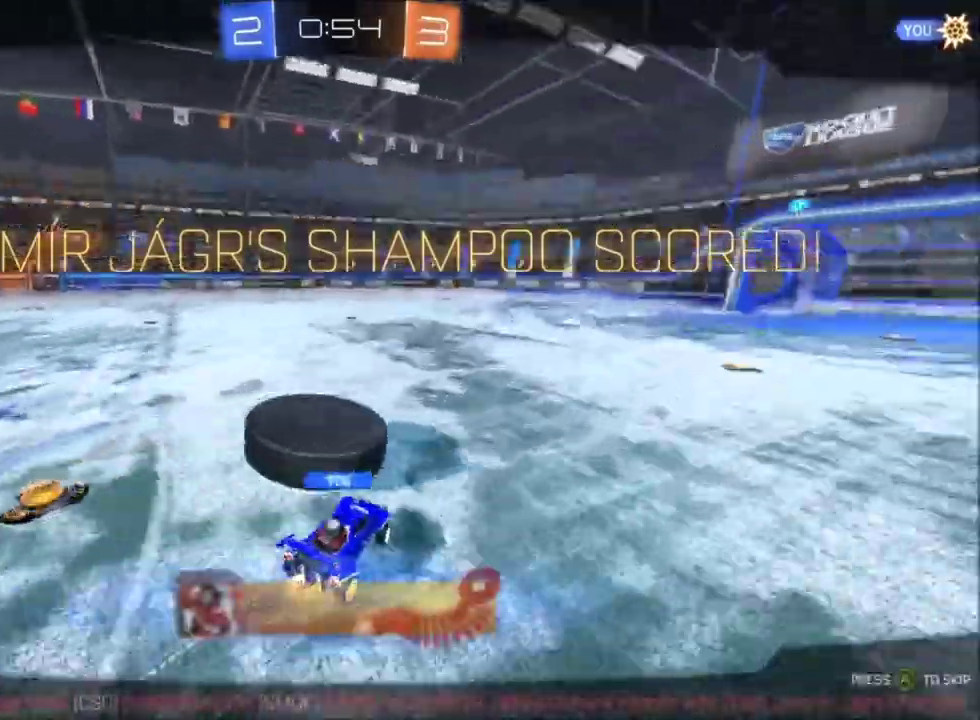
{"buttons": [], "left_stick": "center", "right_stick": "center", "events": []}
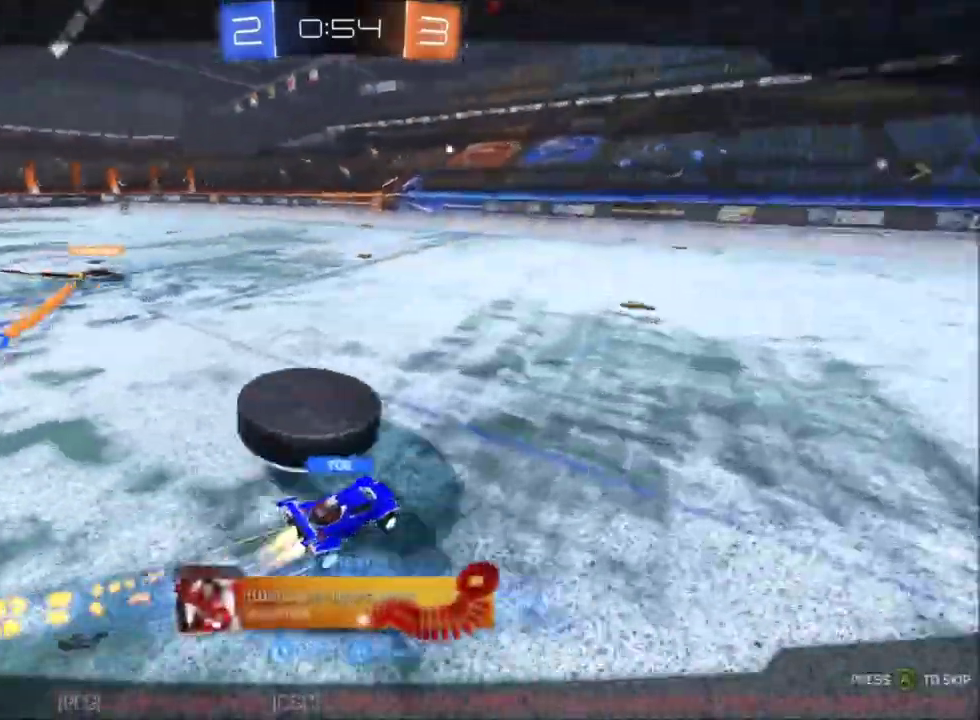
{"buttons": [], "left_stick": "center", "right_stick": "center", "events": []}
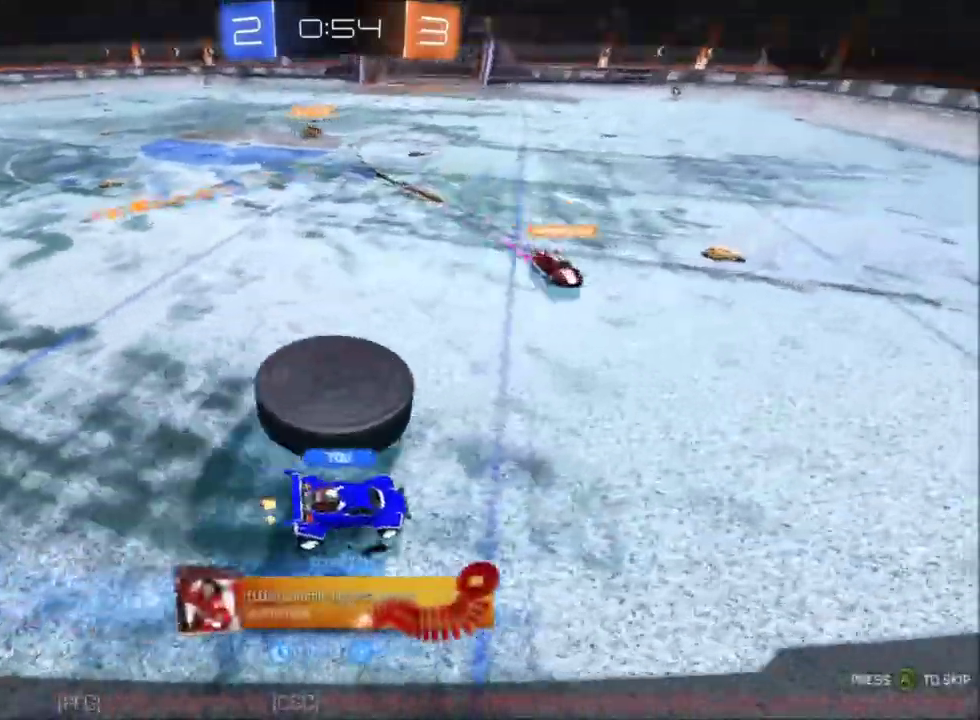
{"buttons": [], "left_stick": "center", "right_stick": "center", "events": []}
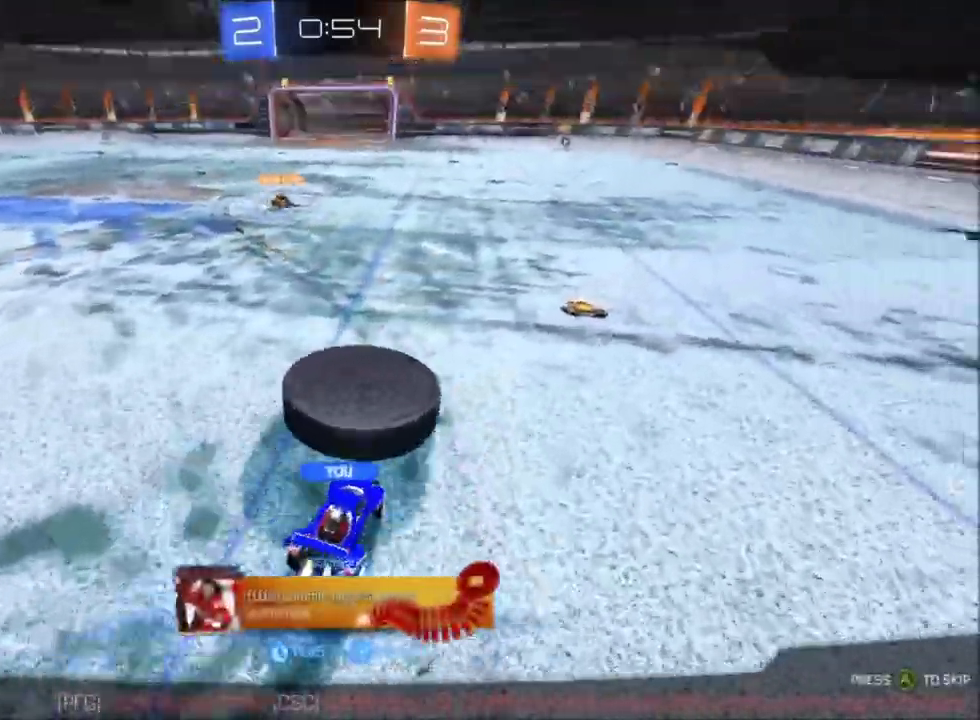
{"buttons": [], "left_stick": "center", "right_stick": "center", "events": []}
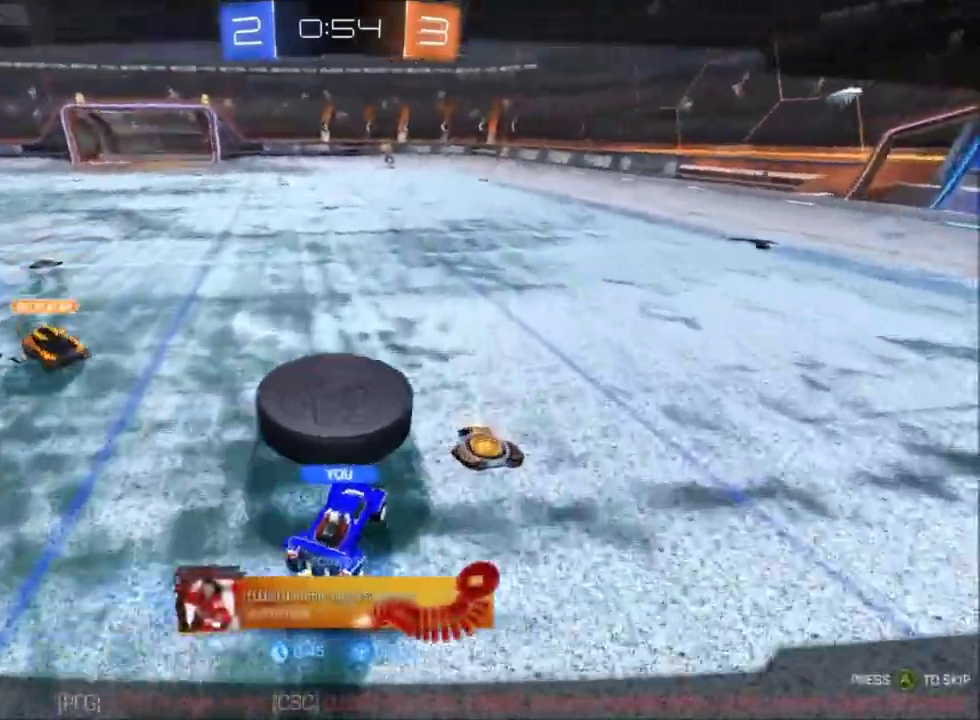
{"buttons": [], "left_stick": "center", "right_stick": "center", "events": []}
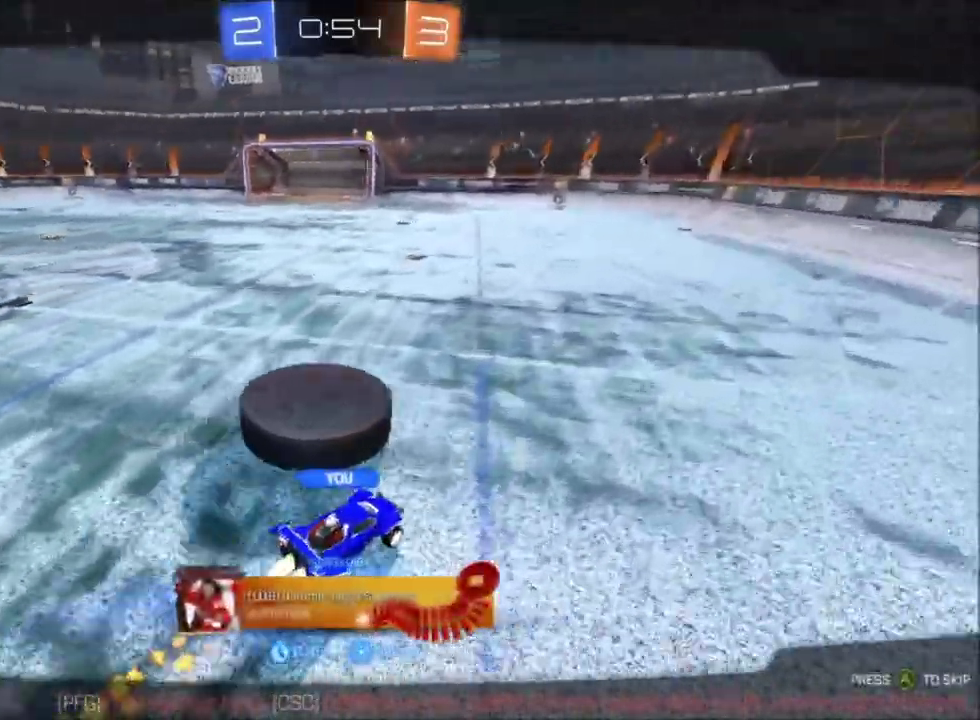
{"buttons": ["X", "R2"], "left_stick": "up-left", "right_stick": "center", "events": [[233, "R2", "down"], [233, "X", "down"], [300, "Y", "down"], [400, "left_stick", "up-left"], [434, "Y", "up"]]}
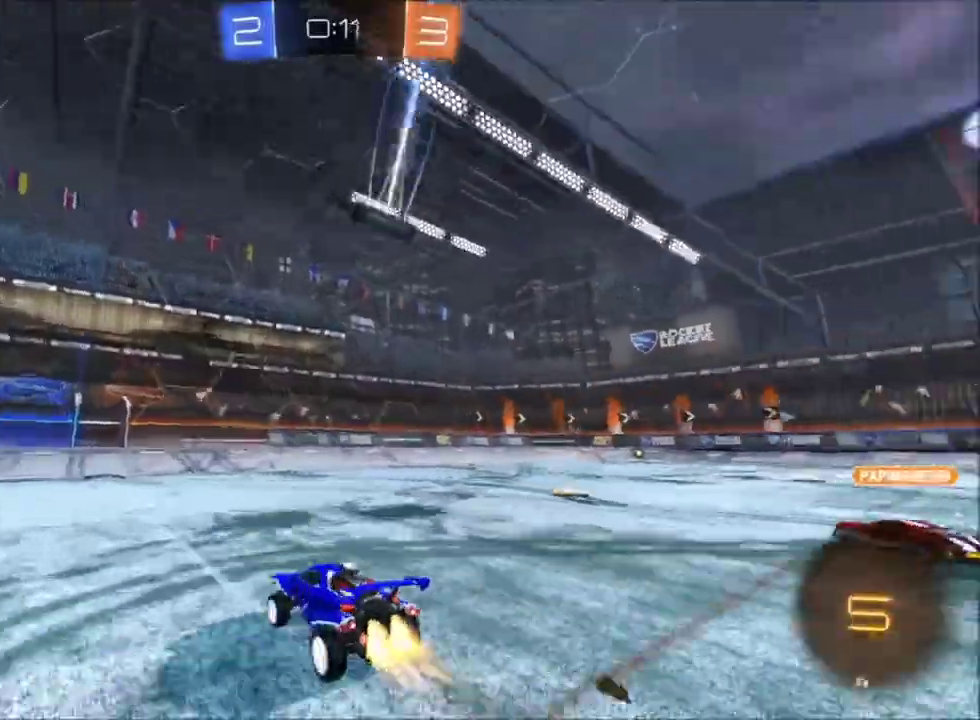
{"buttons": ["R2"], "left_stick": "center", "right_stick": "center"}
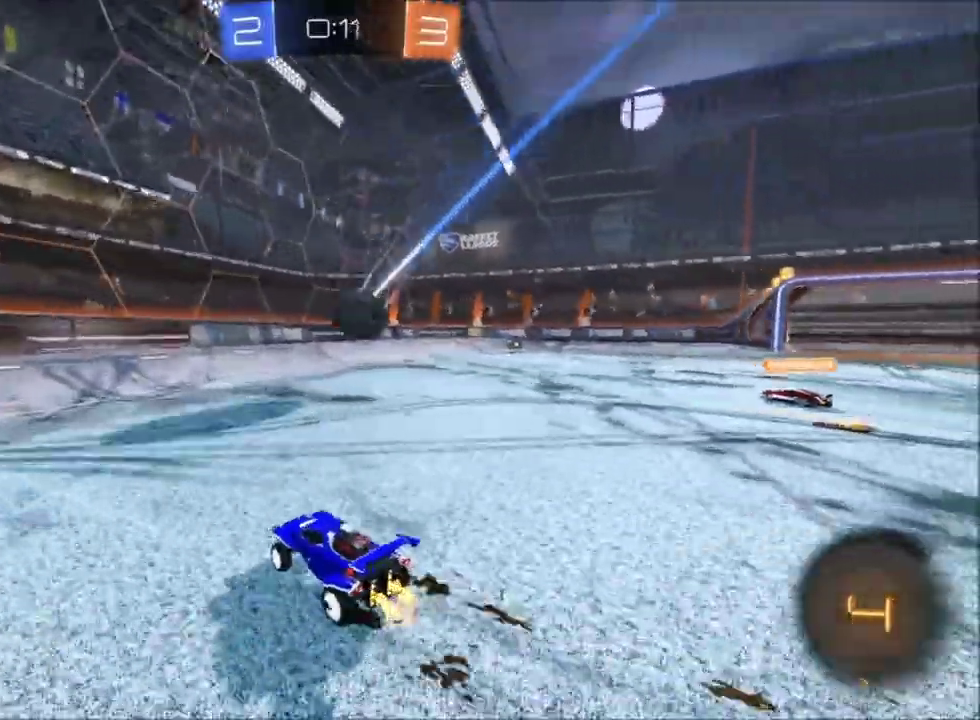
{"buttons": ["R2"], "left_stick": "center", "right_stick": "center"}
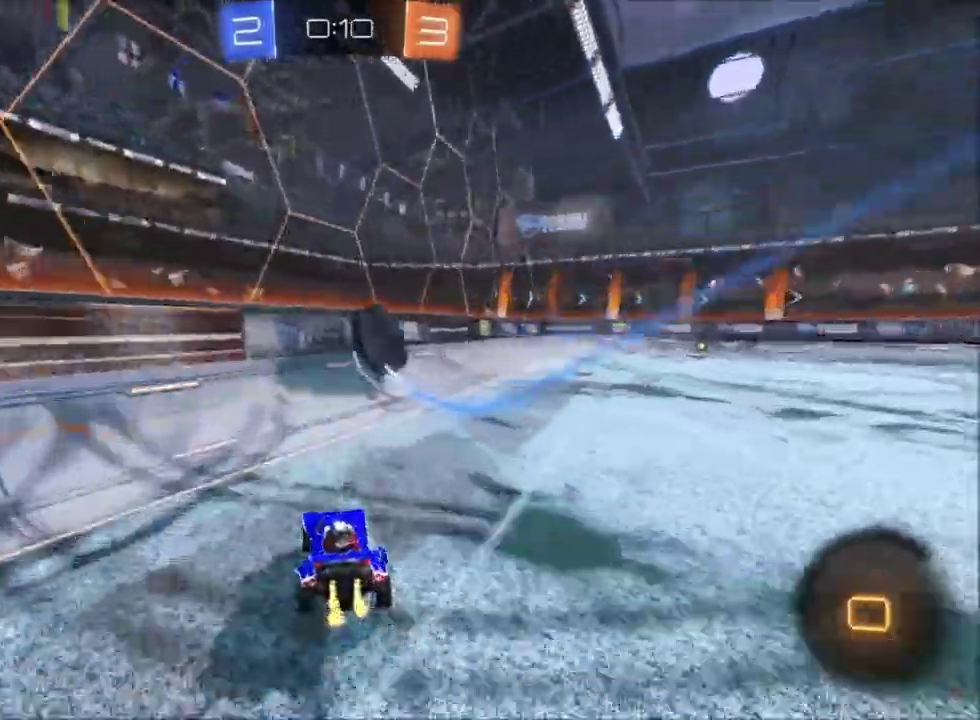
{"buttons": ["L2"], "left_stick": "up-left", "right_stick": "center", "events": [[501, "L2", "down"], [501, "R2", "up"], [501, "left_stick", "up-left"]]}
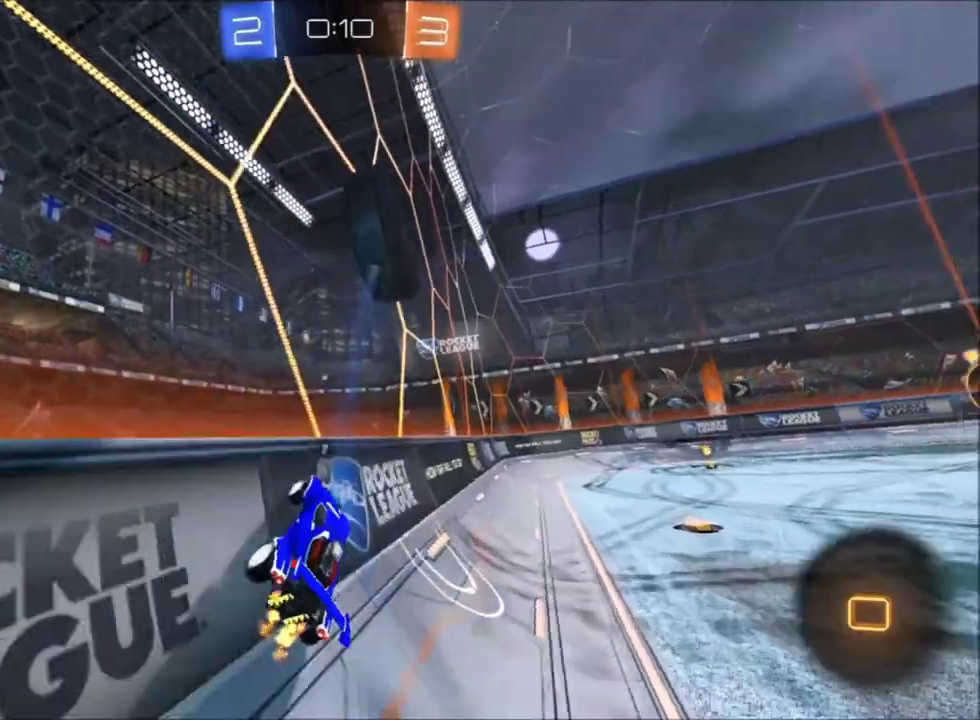
{"buttons": ["R2"], "left_stick": "center", "right_stick": "center", "events": [[167, "L2", "up"], [167, "R2", "down"], [200, "left_stick", "center"]]}
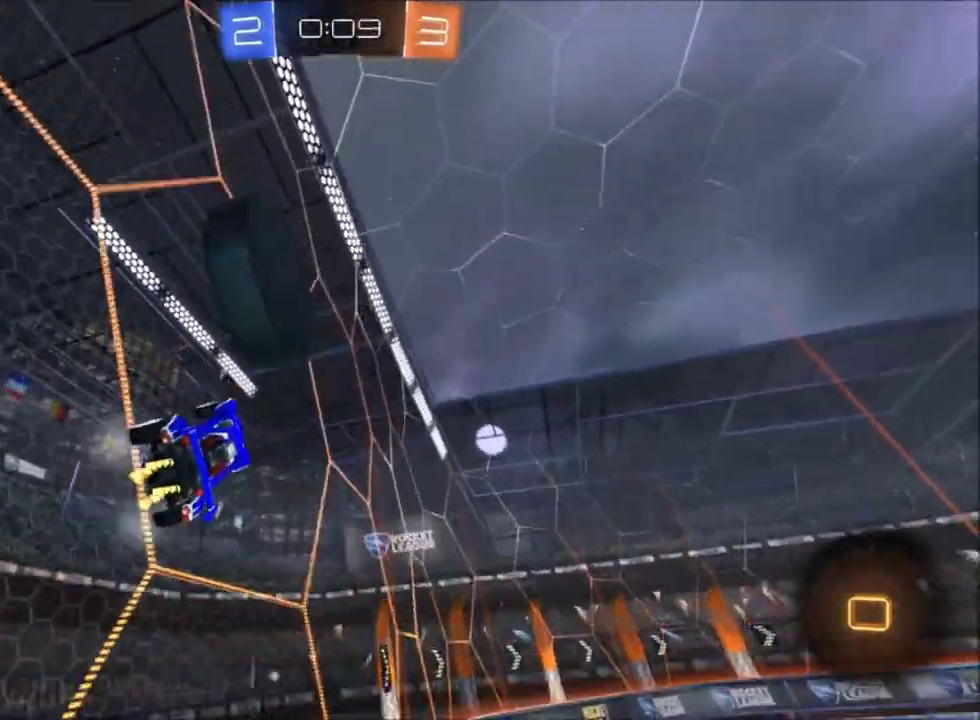
{"buttons": ["R2"], "left_stick": "center", "right_stick": "center", "events": [[301, "left_stick", "up-left"], [434, "left_stick", "center"]]}
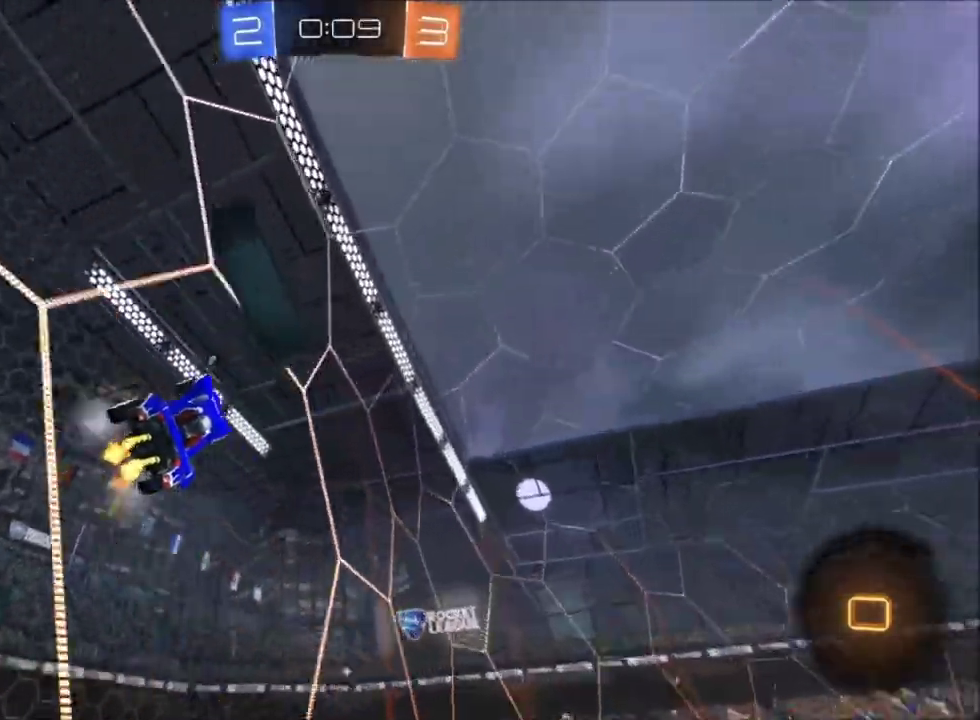
{"buttons": ["X", "R2"], "left_stick": "center", "right_stick": "center", "events": [[33, "left_stick", "right"], [167, "left_stick", "center"], [200, "X", "down"]]}
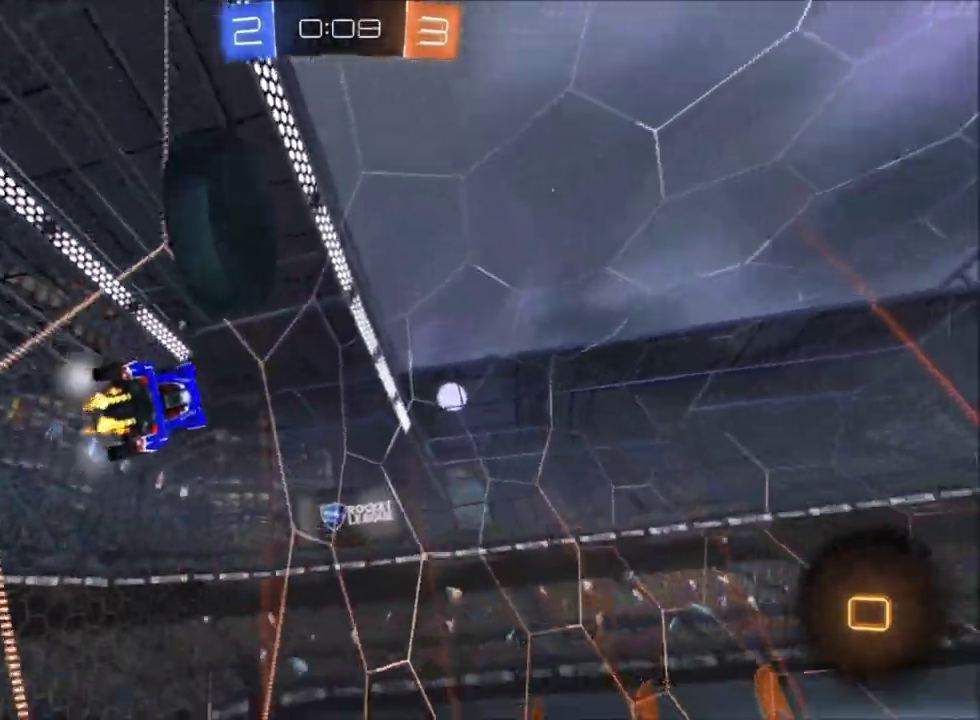
{"buttons": ["X", "R2"], "left_stick": "up-left", "right_stick": "center", "events": [[301, "Y", "down"], [434, "left_stick", "up-left"], [501, "Y", "up"]]}